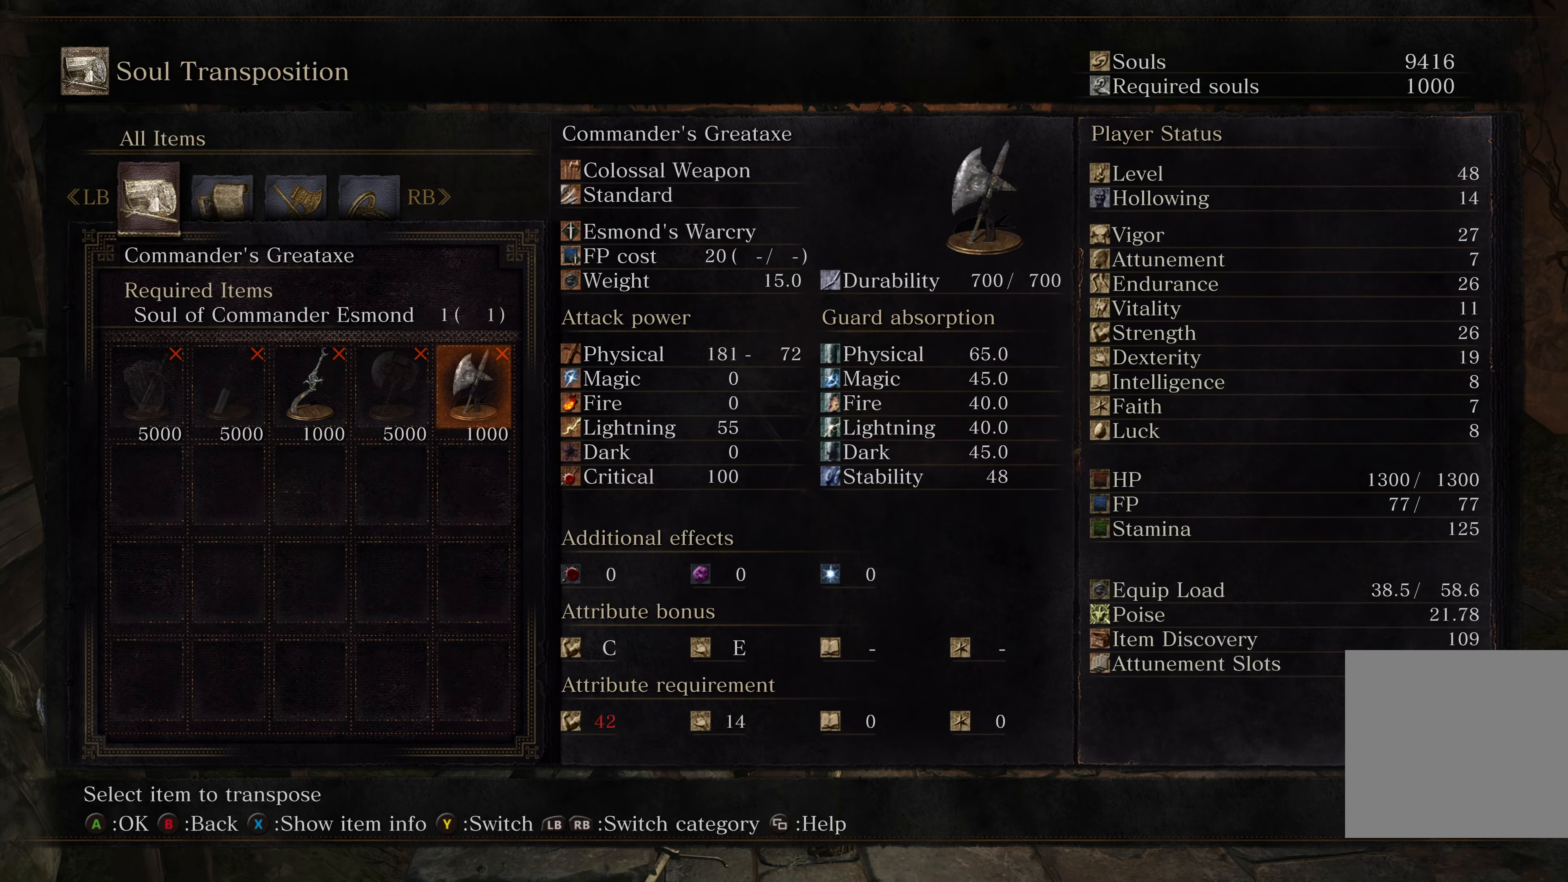
Gameplay with a controller (Xbox layout); each line is a JSON object with the inputs held at the frame after it. "events" lists button and stick changes between this image and that frame as [ms after this image, input, new state], when the widget could be followed in between.
{"buttons": ["B"], "left_stick": "center", "right_stick": "center", "events": [[483, "B", "down"]]}
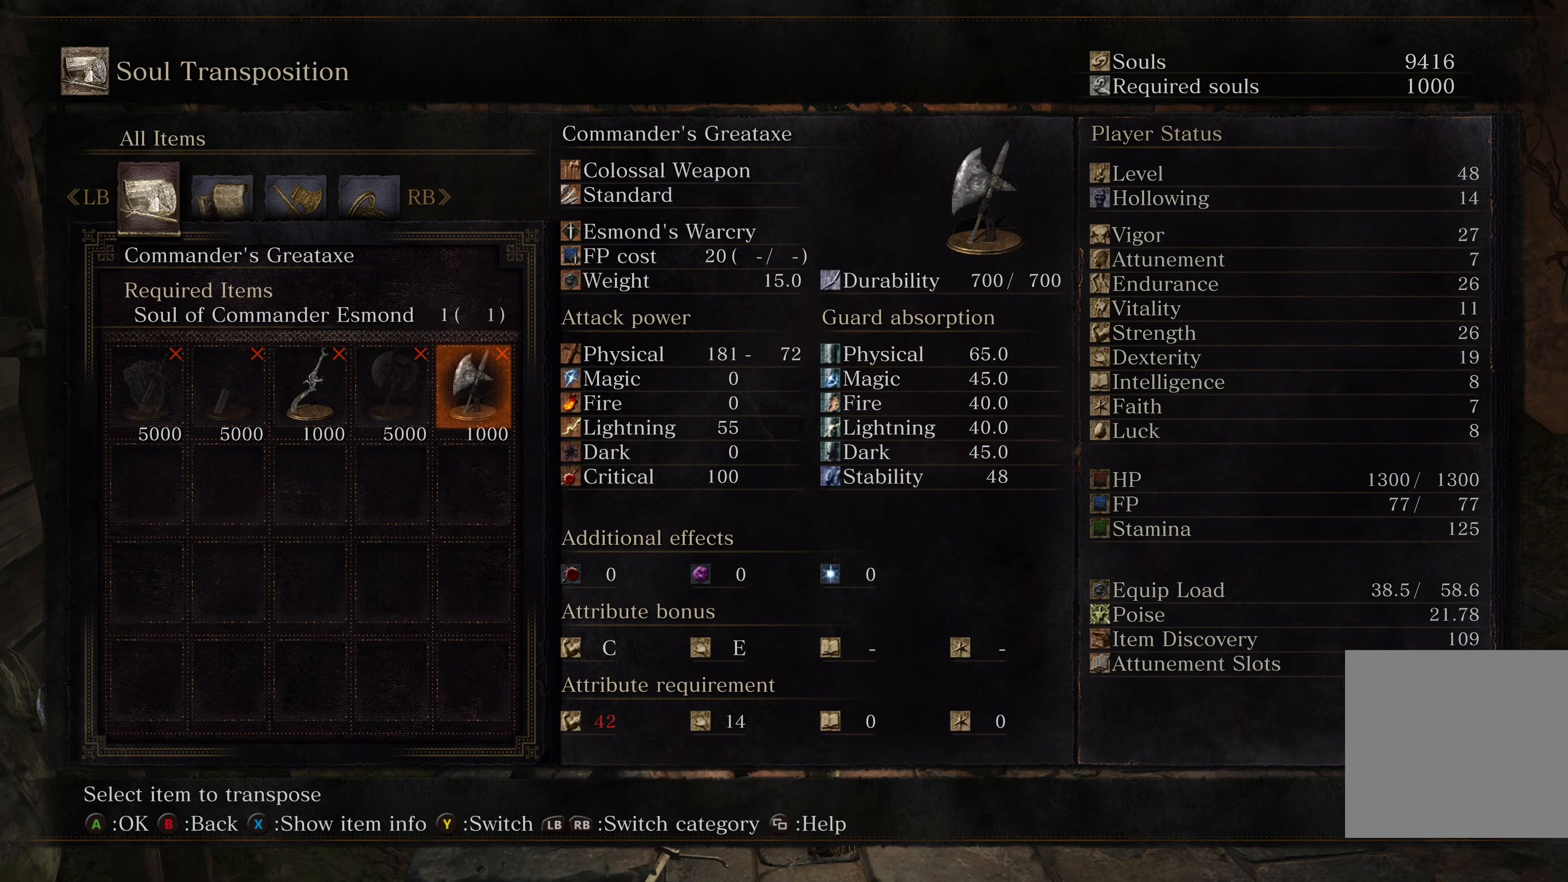
{"buttons": [], "left_stick": "down-right", "right_stick": "left", "events": [[100, "left_stick", "down"], [117, "B", "up"], [367, "right_stick", "left"], [434, "left_stick", "down-right"]]}
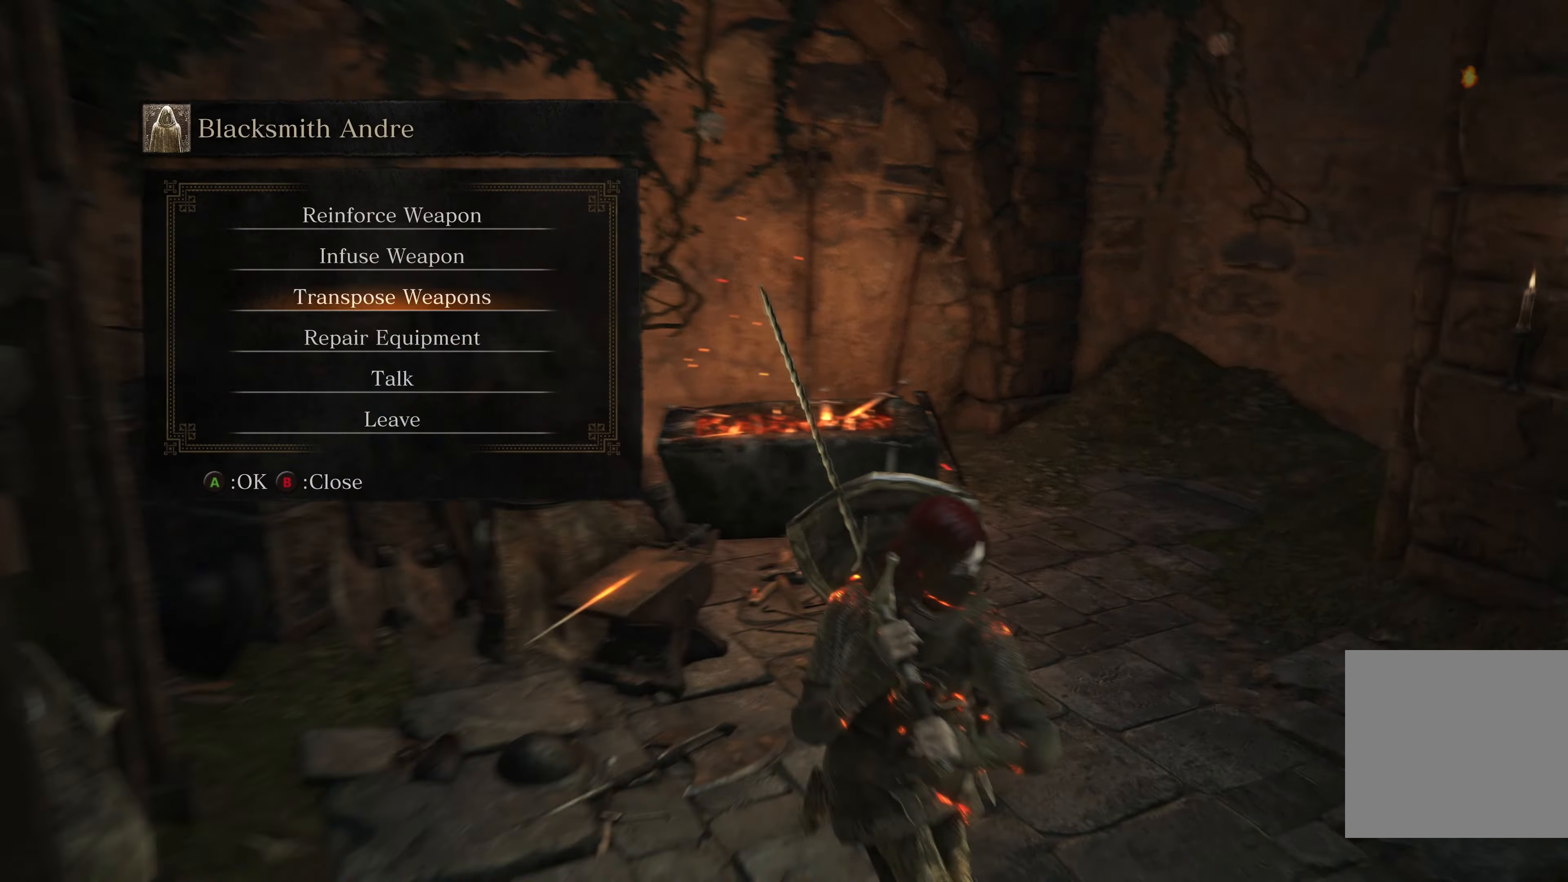
{"buttons": [], "left_stick": "up-right", "right_stick": "center", "events": [[234, "left_stick", "right"], [384, "left_stick", "up-right"], [450, "right_stick", "center"]]}
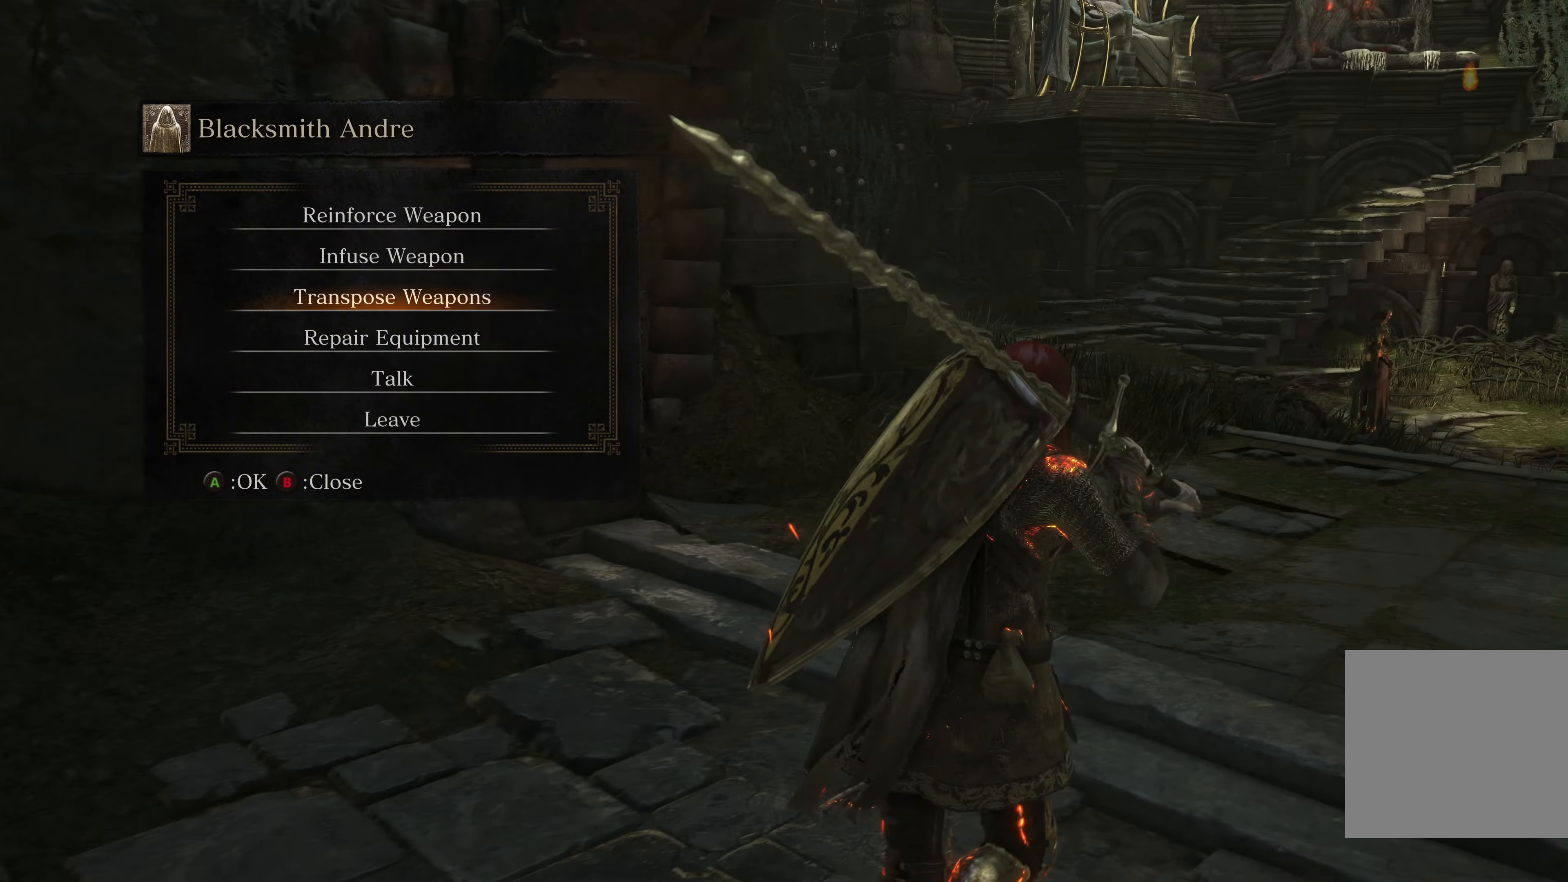
{"buttons": [], "left_stick": "up", "right_stick": "center", "events": [[17, "left_stick", "up"], [100, "B", "down"], [167, "B", "up"]]}
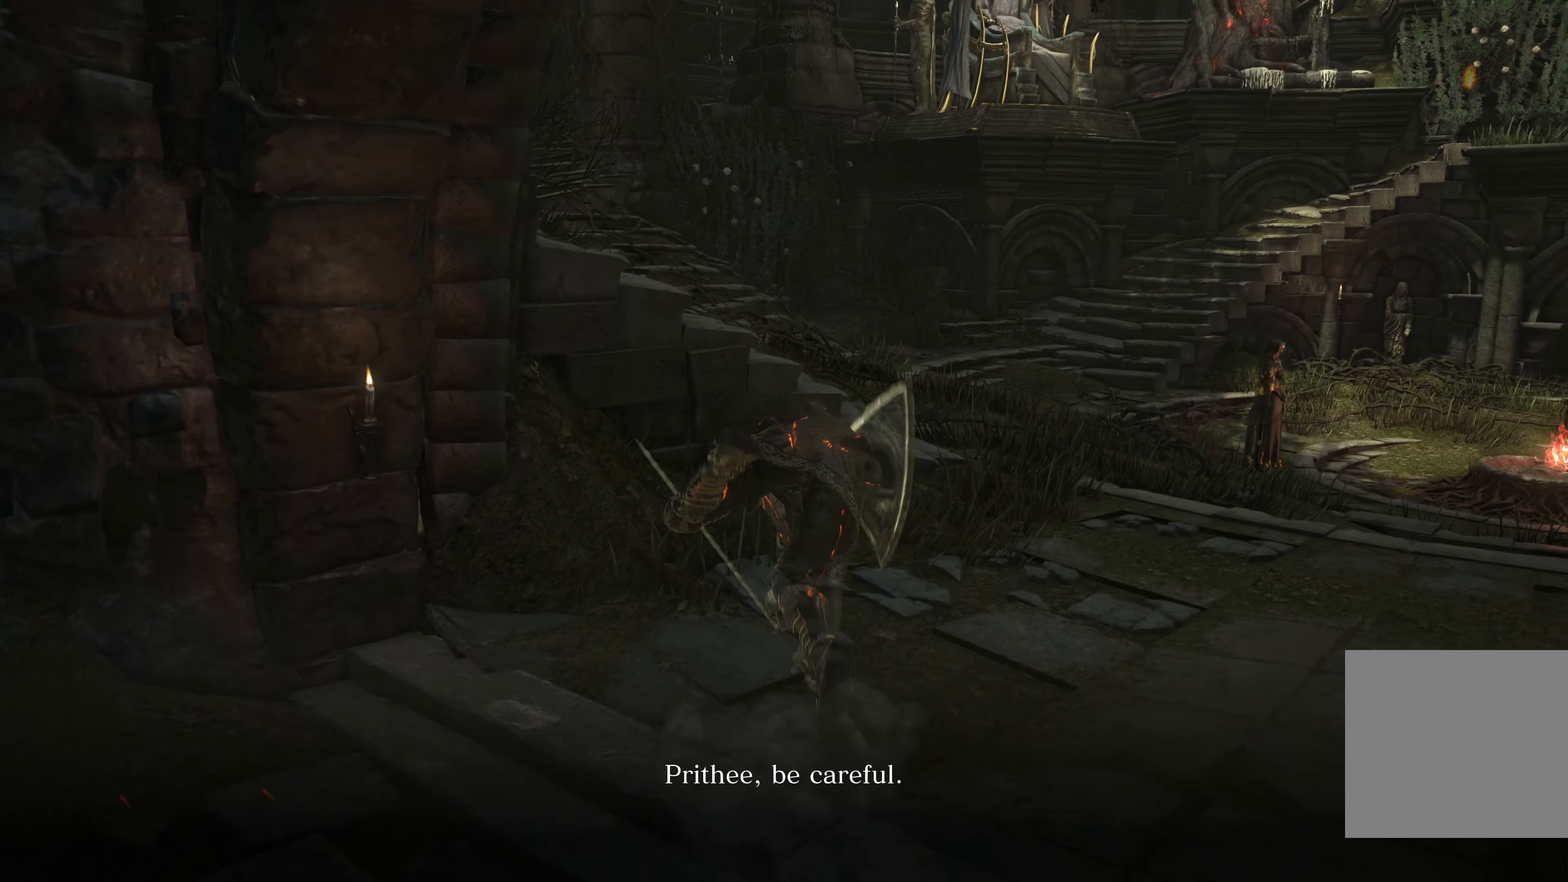
{"buttons": [], "left_stick": "up-right", "right_stick": "right", "events": [[50, "left_stick", "up-right"], [117, "right_stick", "right"], [284, "right_stick", "center"], [500, "right_stick", "right"]]}
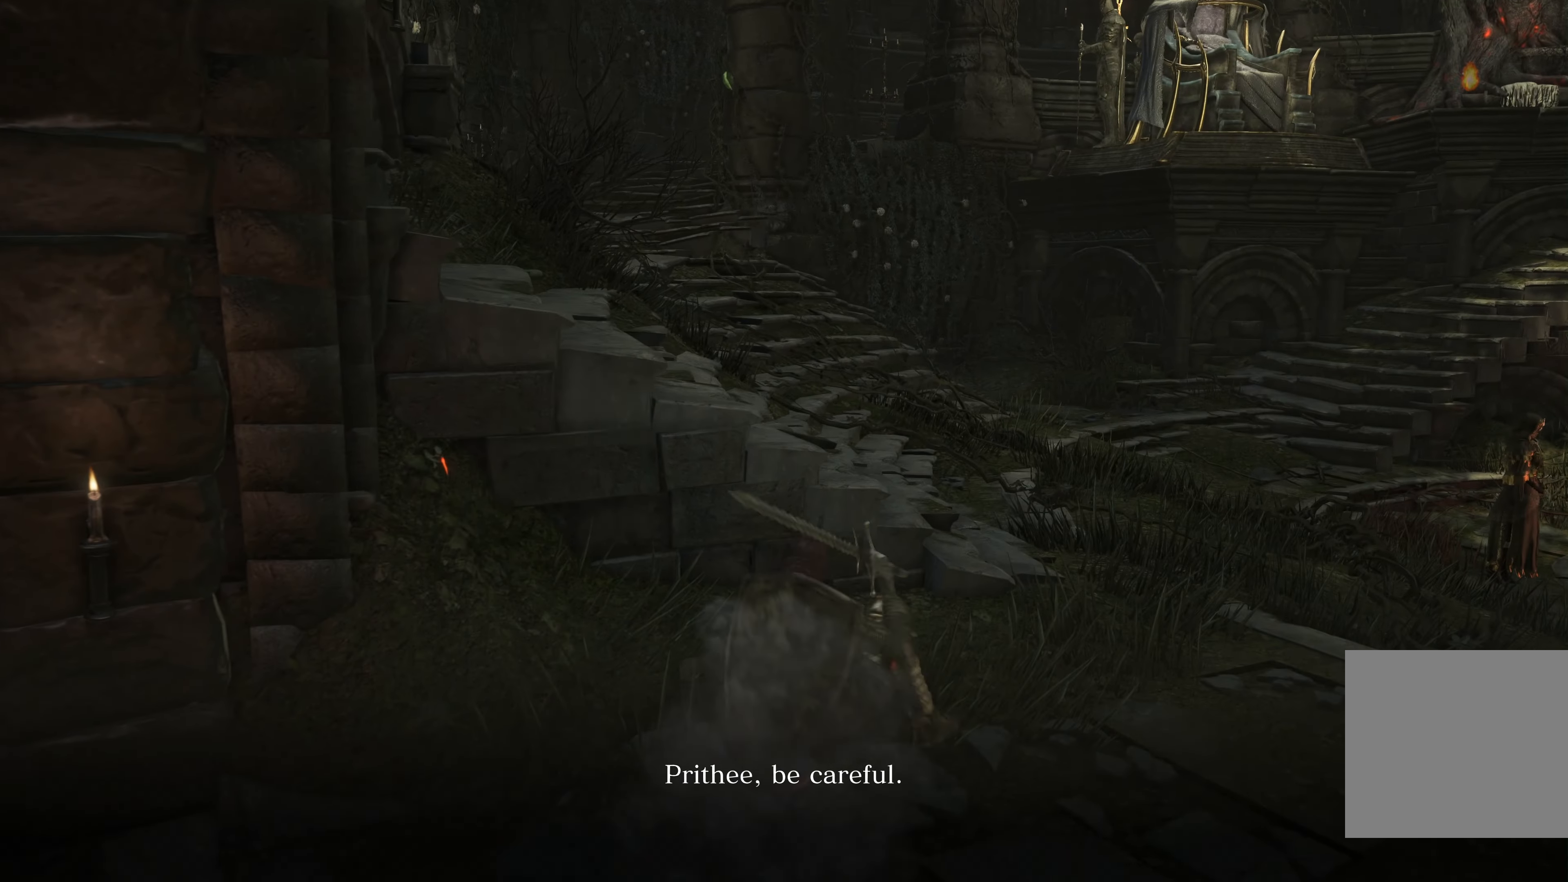
{"buttons": [], "left_stick": "up-right", "right_stick": "right", "events": [[200, "right_stick", "center"], [317, "right_stick", "right"]]}
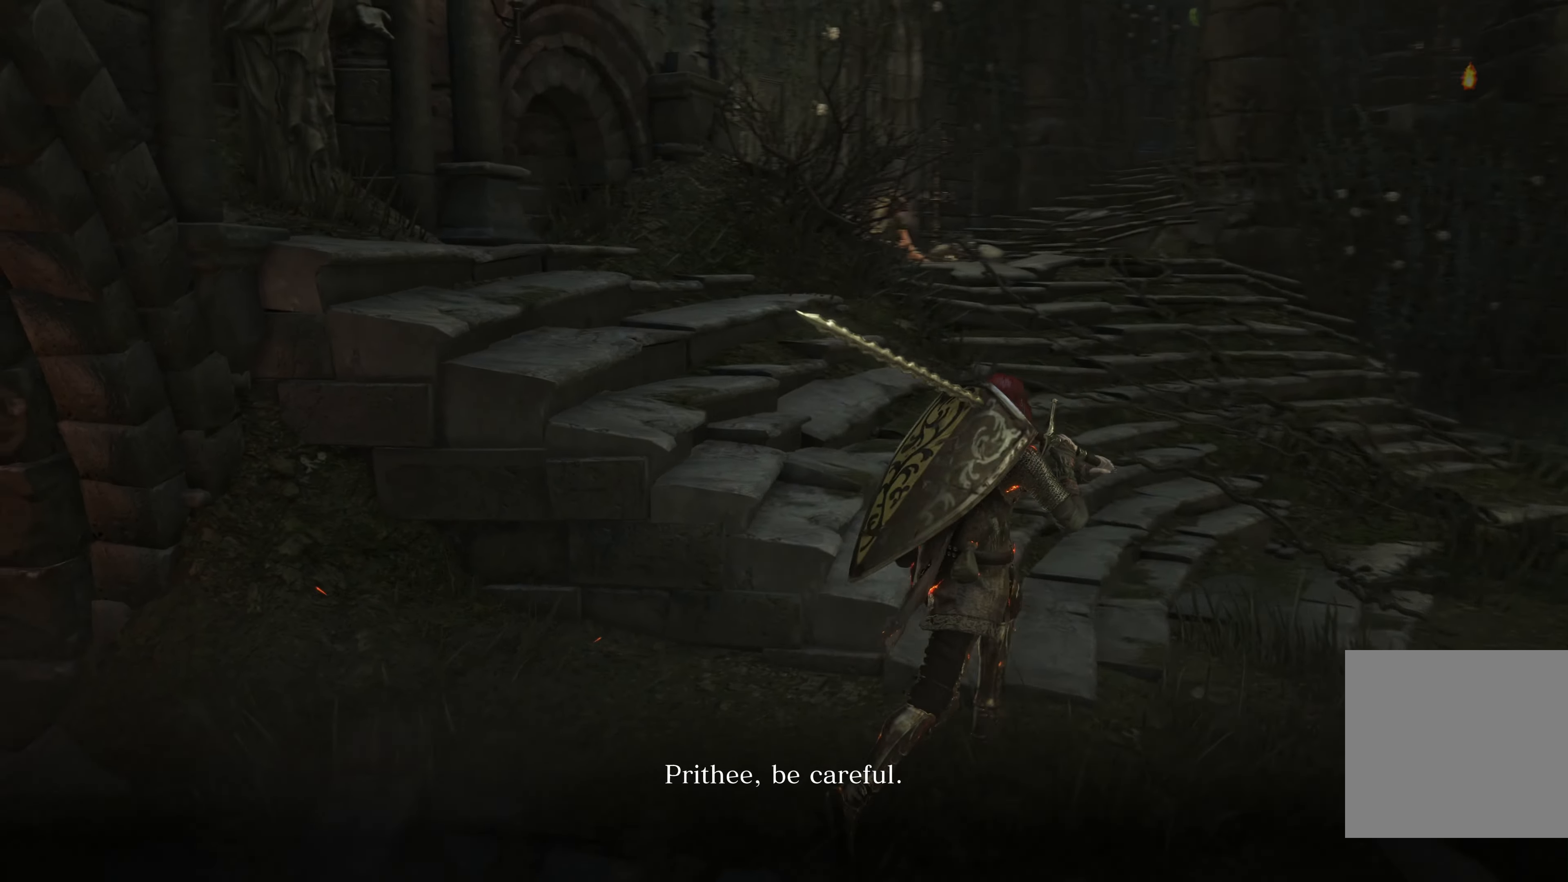
{"buttons": [], "left_stick": "up-right", "right_stick": "center", "events": [[200, "right_stick", "center"]]}
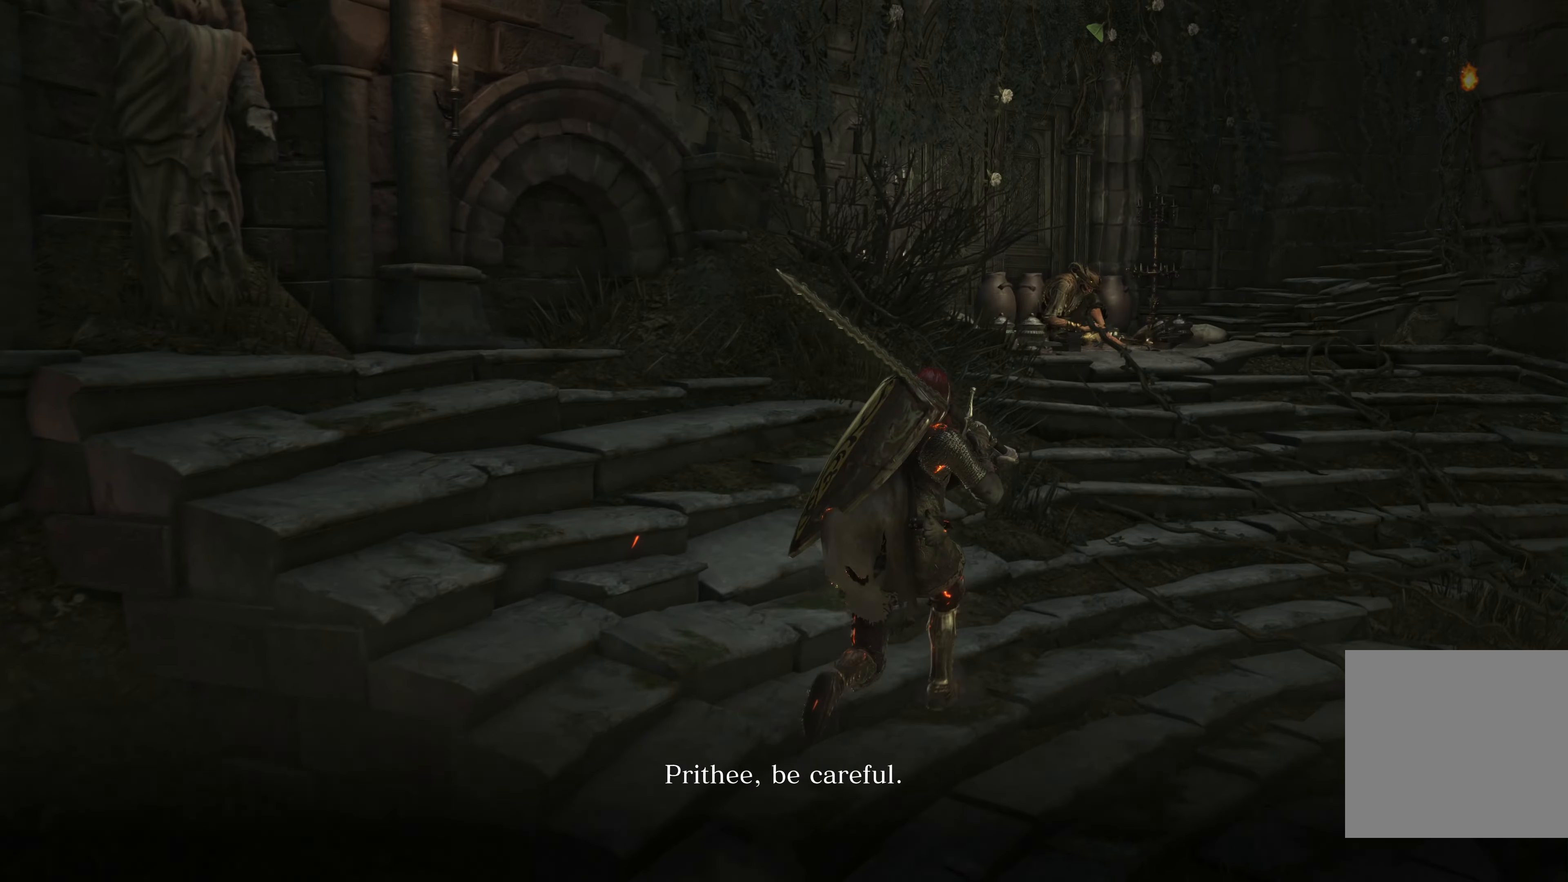
{"buttons": [], "left_stick": "up-right", "right_stick": "center", "events": []}
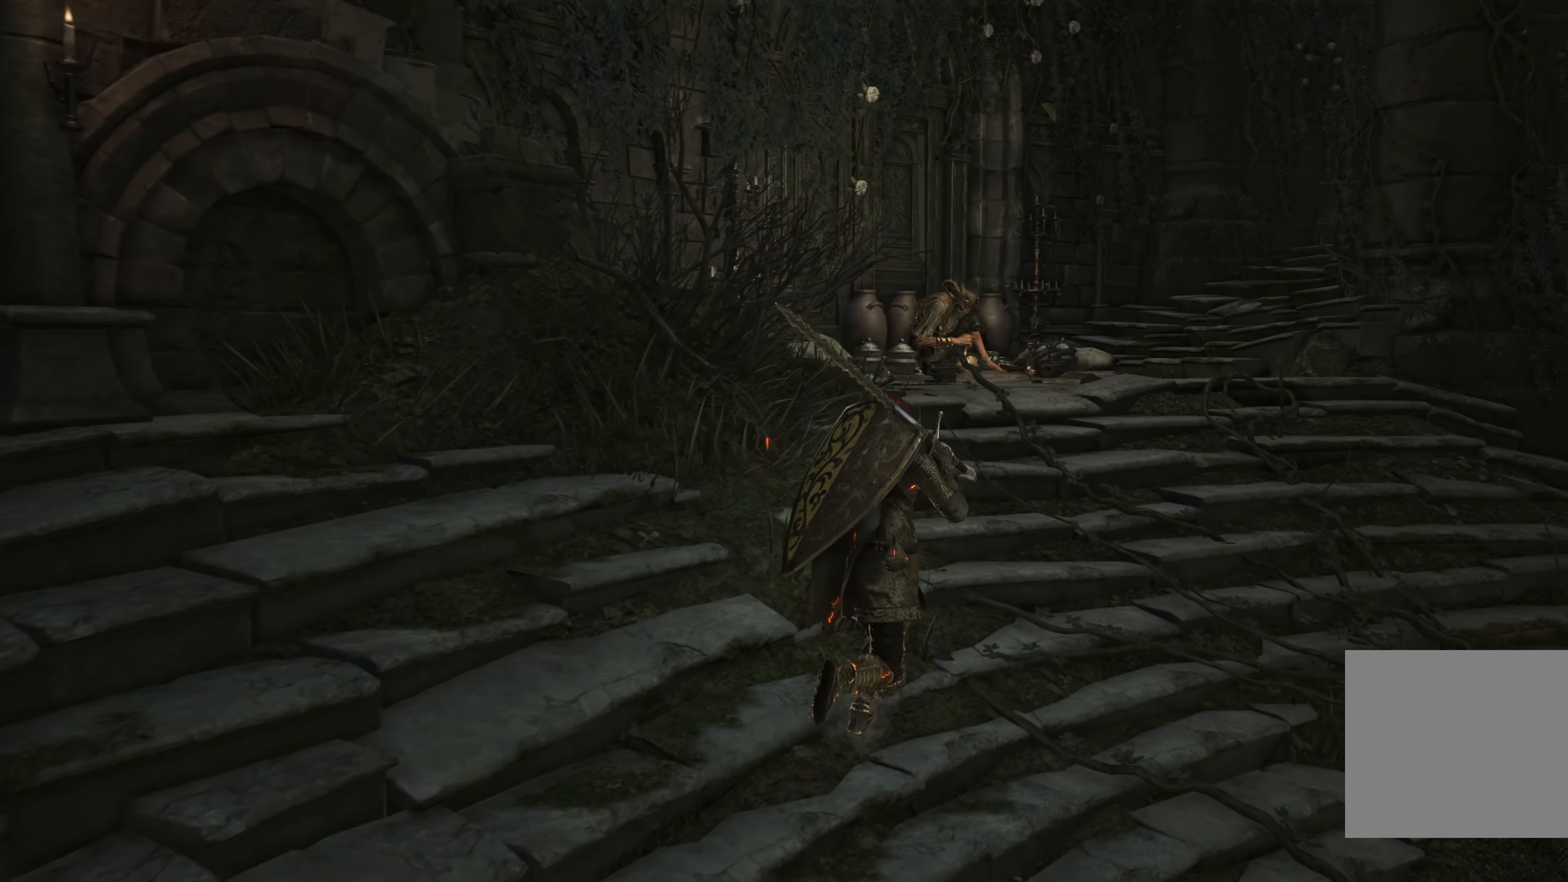
{"buttons": [], "left_stick": "up-right", "right_stick": "left", "events": [[117, "right_stick", "left"]]}
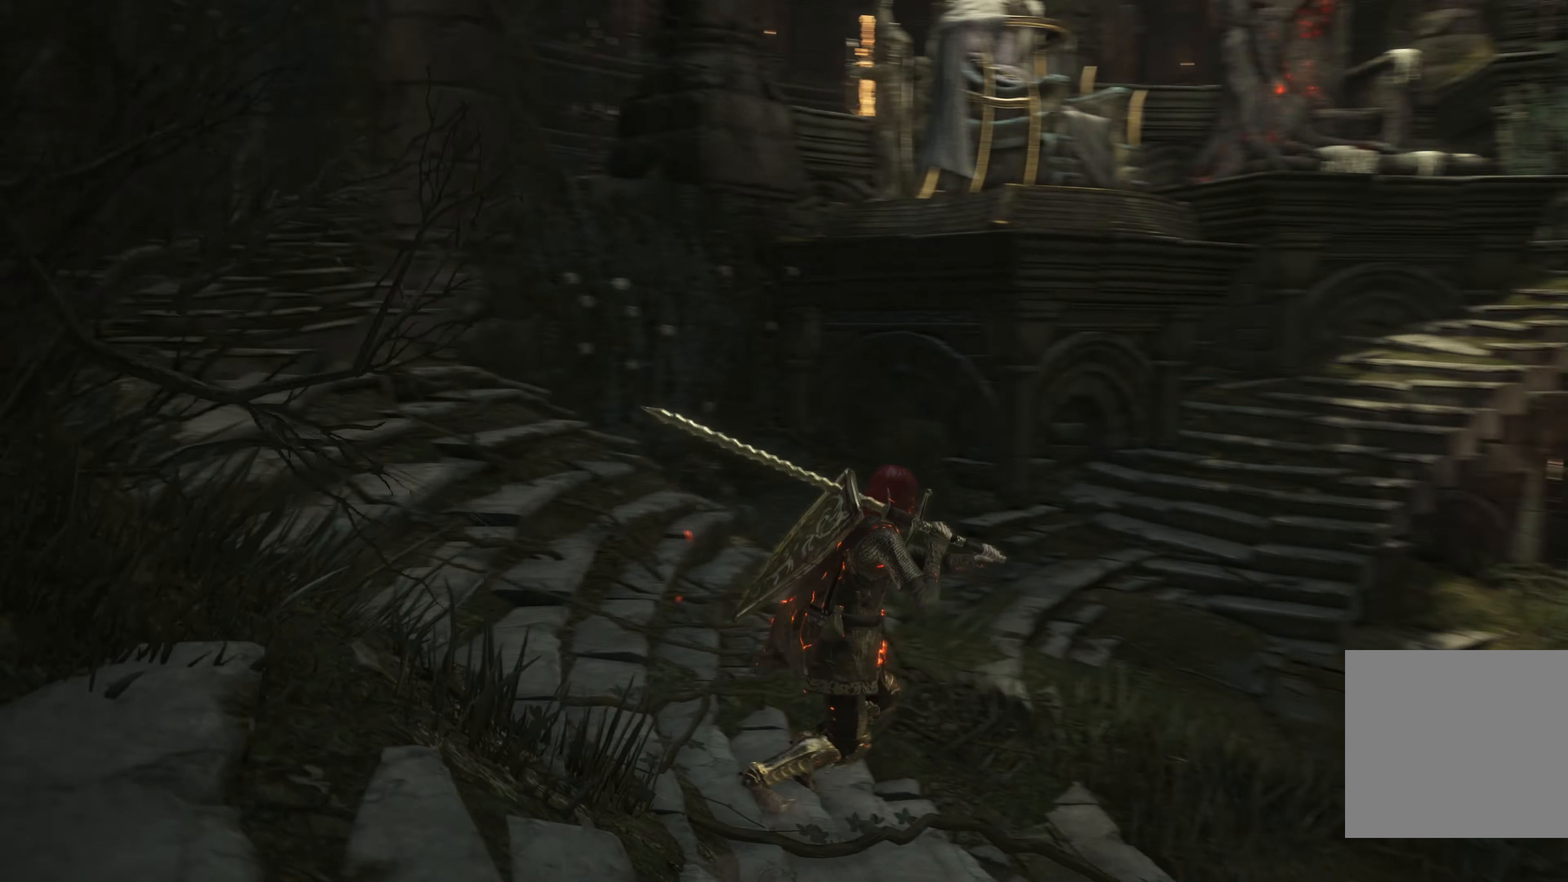
{"buttons": [], "left_stick": "up-right", "right_stick": "center", "events": [[184, "right_stick", "center"], [317, "START", "down"], [384, "START", "up"]]}
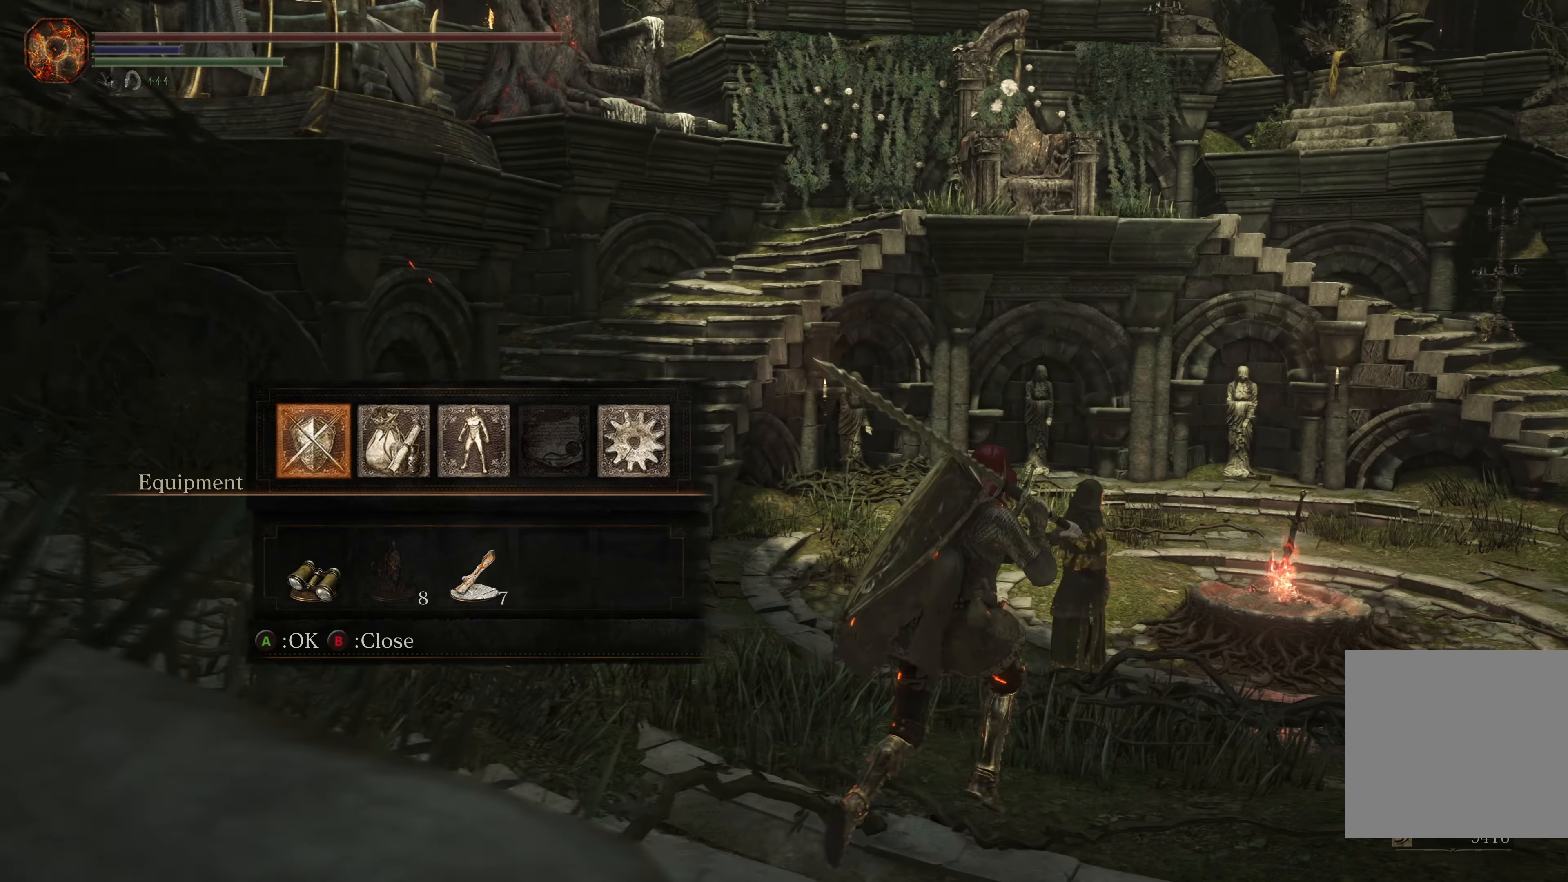
{"buttons": ["L2"], "left_stick": "center", "right_stick": "center", "events": [[367, "left_stick", "center"], [484, "L2", "down"]]}
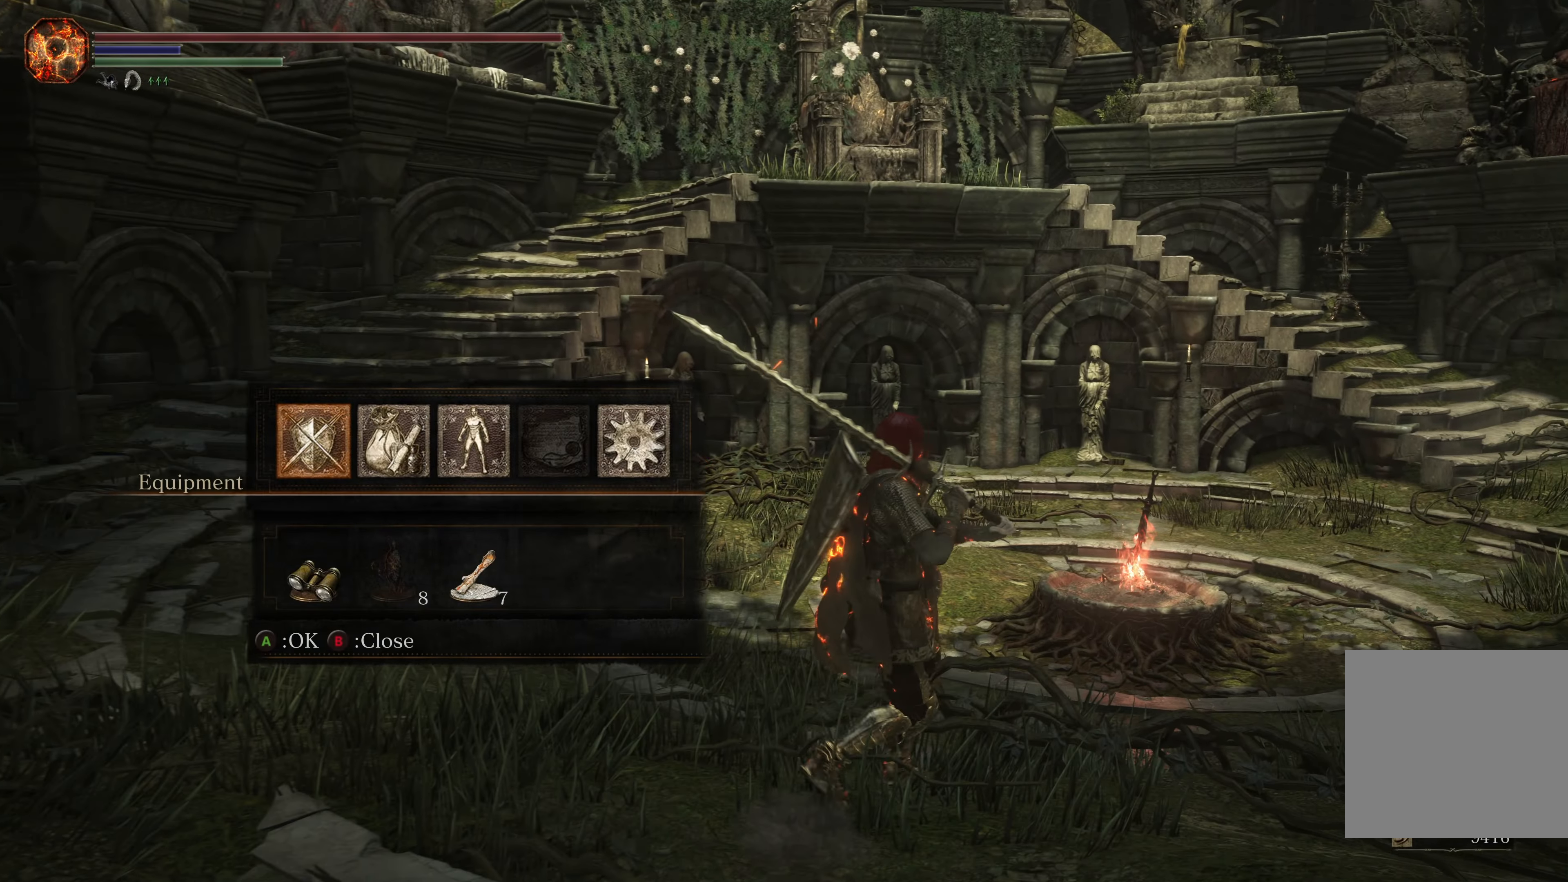
{"buttons": [], "left_stick": "center", "right_stick": "center", "events": [[34, "DPAD_RIGHT", "down"], [34, "L2", "up"], [117, "DPAD_RIGHT", "up"], [167, "A", "down"], [233, "A", "up"]]}
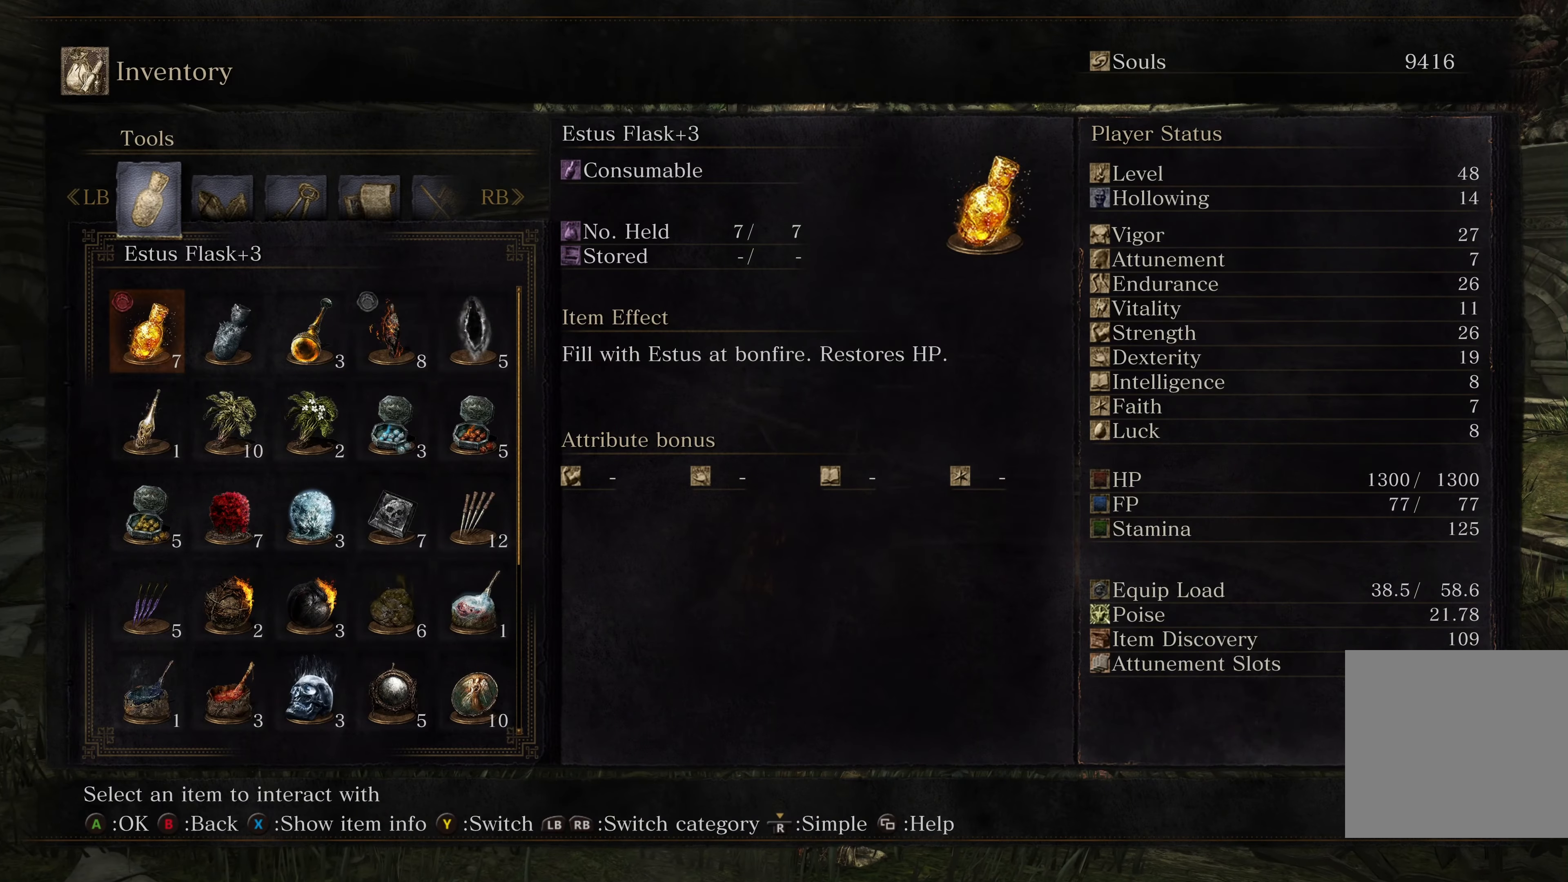
{"buttons": ["DPAD_DOWN"], "left_stick": "center", "right_stick": "center", "events": [[50, "DPAD_DOWN", "down"], [133, "DPAD_DOWN", "up"], [200, "DPAD_DOWN", "down"], [283, "DPAD_DOWN", "up"], [333, "DPAD_DOWN", "down"], [400, "DPAD_DOWN", "up"], [466, "DPAD_DOWN", "down"]]}
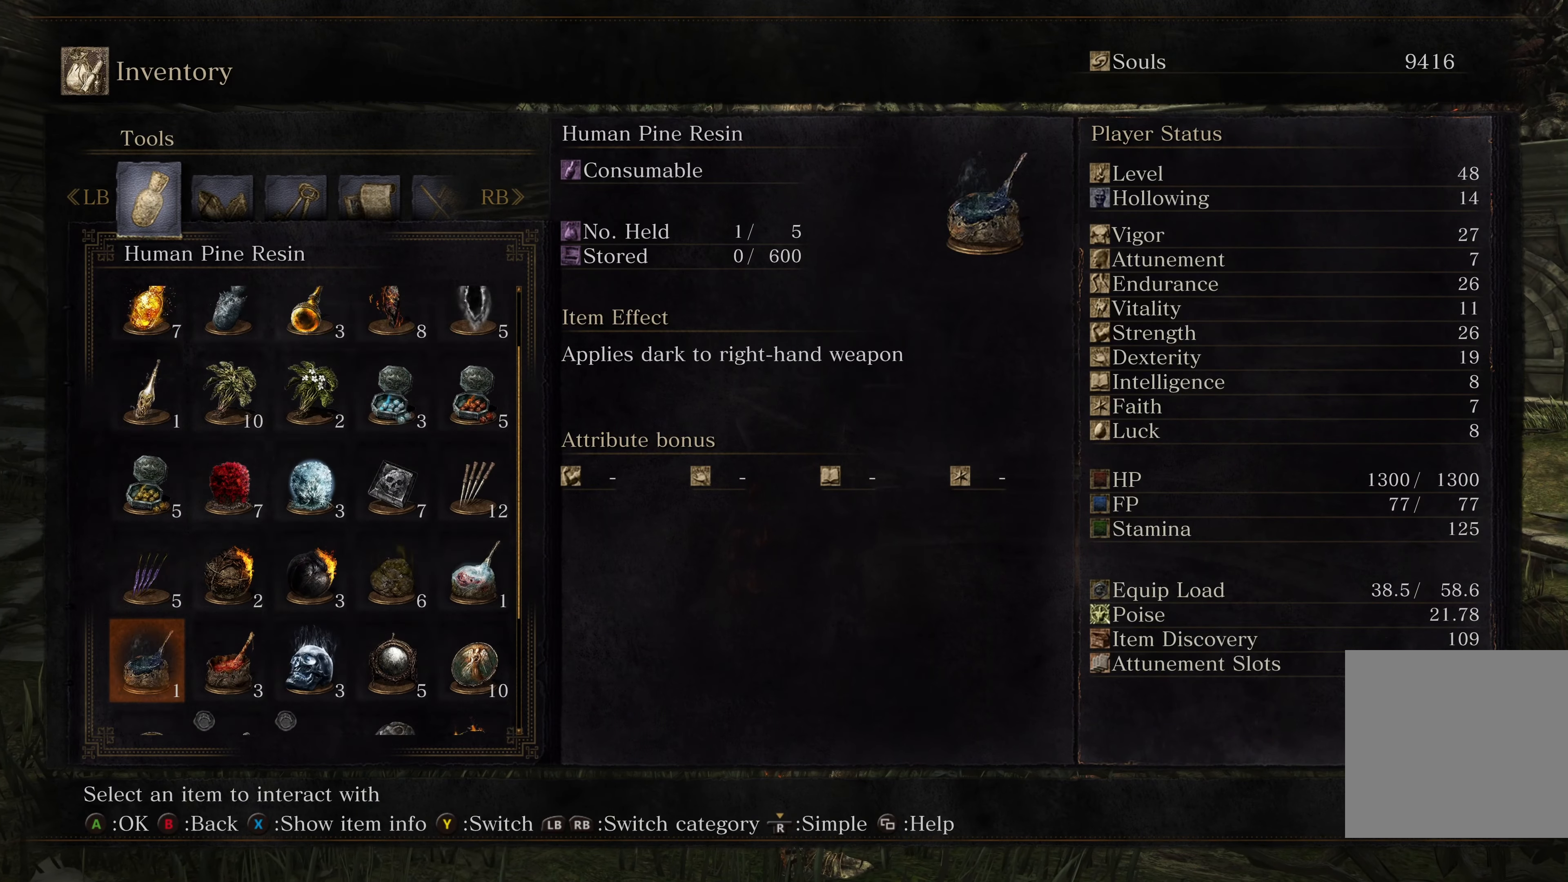
{"buttons": [], "left_stick": "center", "right_stick": "center", "events": [[33, "DPAD_DOWN", "up"], [100, "DPAD_DOWN", "down"], [150, "DPAD_DOWN", "up"], [233, "DPAD_DOWN", "down"], [316, "DPAD_DOWN", "up"], [366, "DPAD_DOWN", "down"], [433, "DPAD_DOWN", "up"]]}
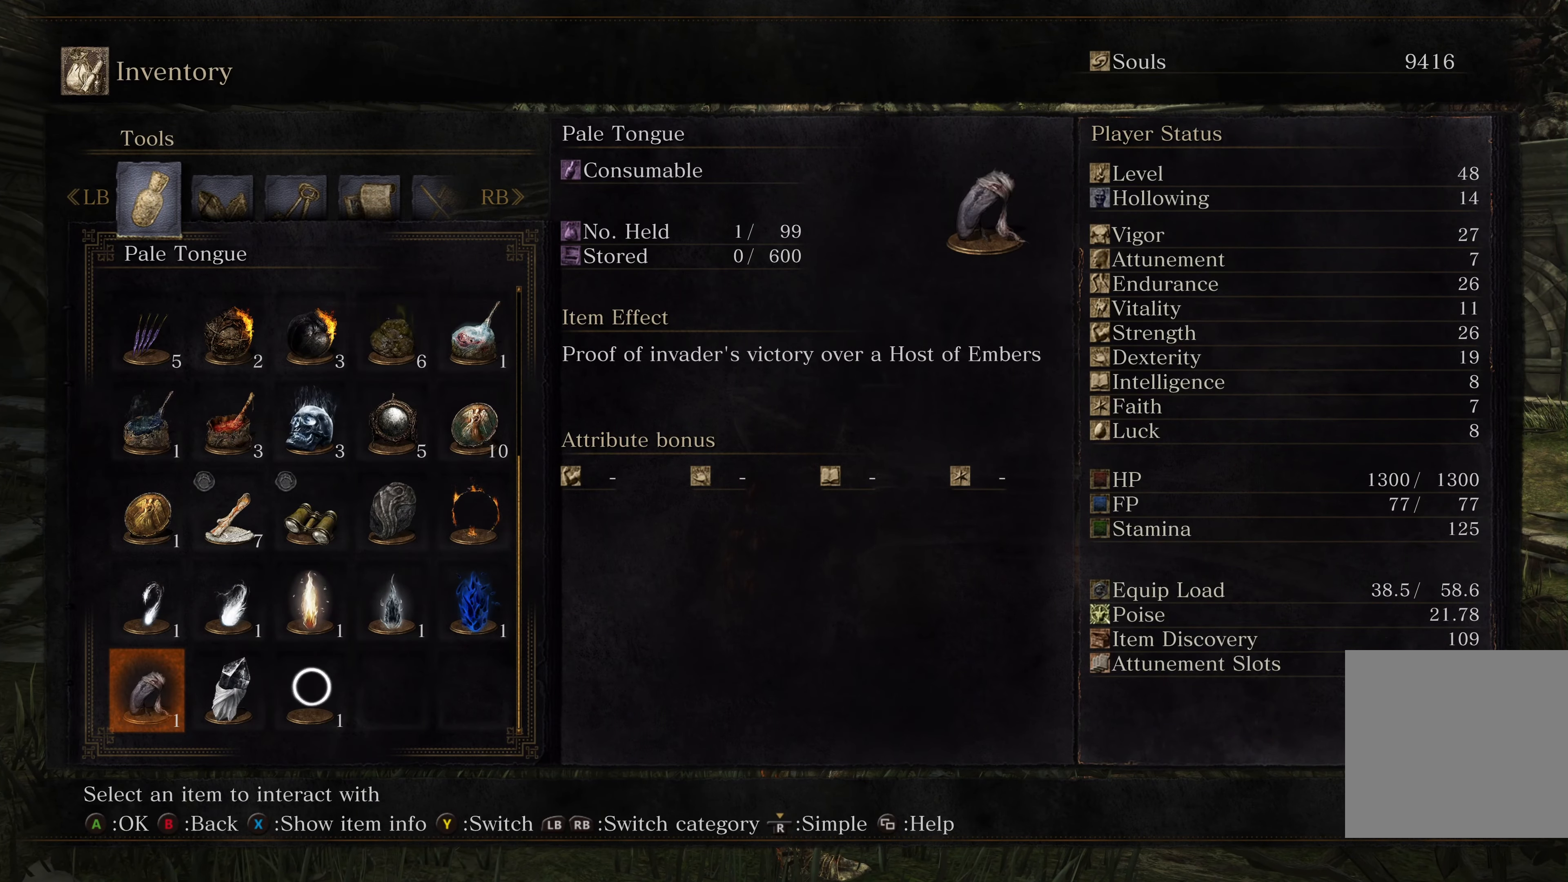
{"buttons": [], "left_stick": "center", "right_stick": "center", "events": [[150, "DPAD_RIGHT", "down"], [266, "DPAD_RIGHT", "up"], [333, "DPAD_RIGHT", "down"], [416, "DPAD_RIGHT", "up"]]}
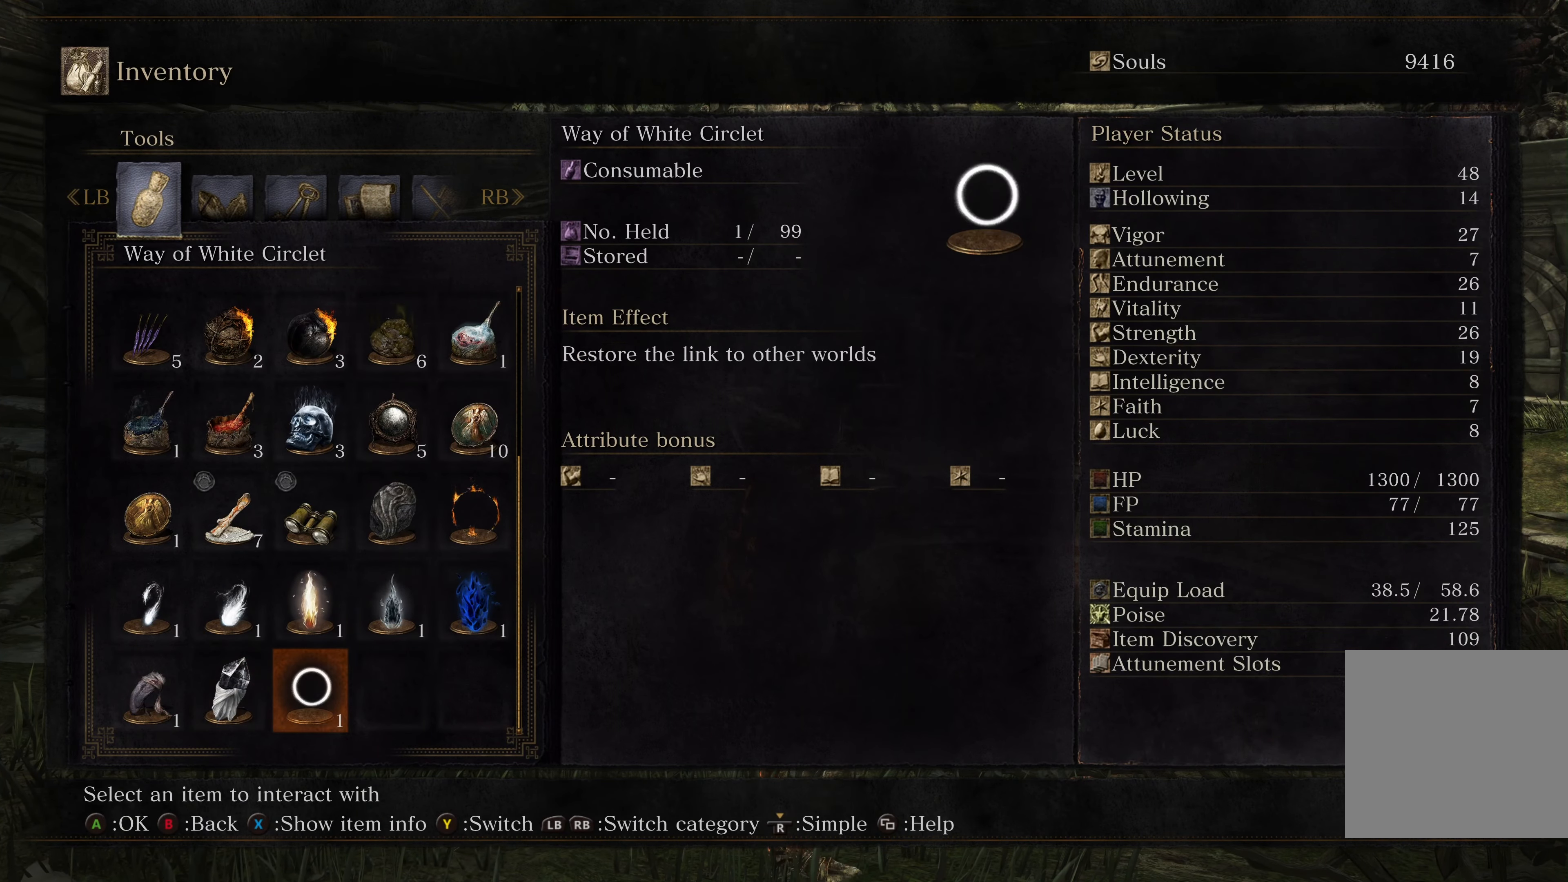
{"buttons": [], "left_stick": "center", "right_stick": "center", "events": [[33, "DPAD_UP", "down"], [66, "DPAD_UP", "up"], [183, "DPAD_RIGHT", "down"], [266, "DPAD_RIGHT", "up"], [350, "DPAD_RIGHT", "down"], [433, "DPAD_RIGHT", "up"]]}
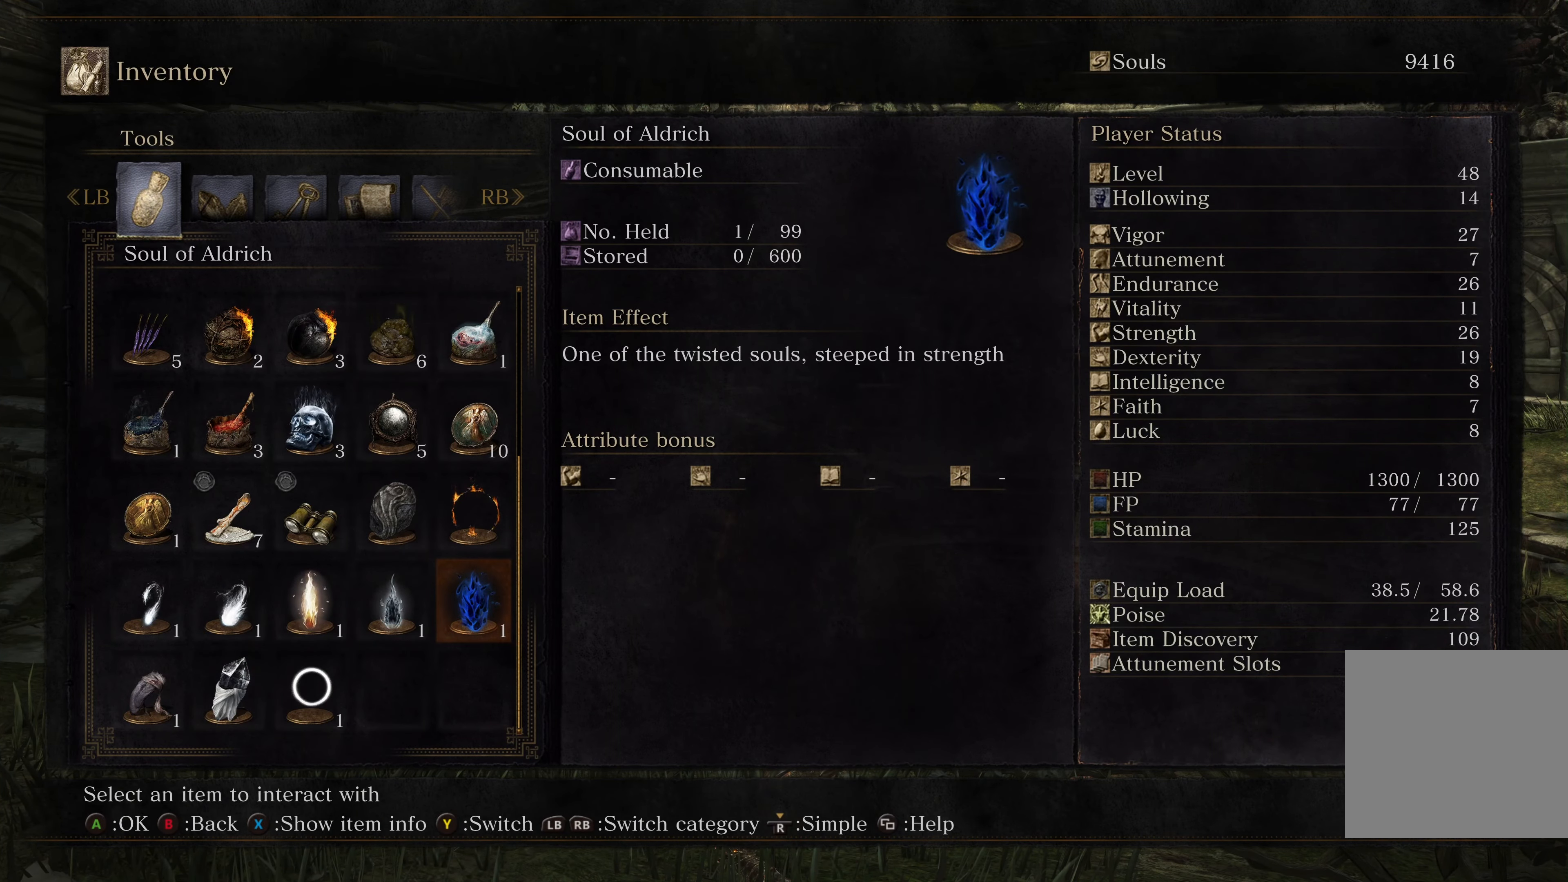
{"buttons": [], "left_stick": "center", "right_stick": "center", "events": []}
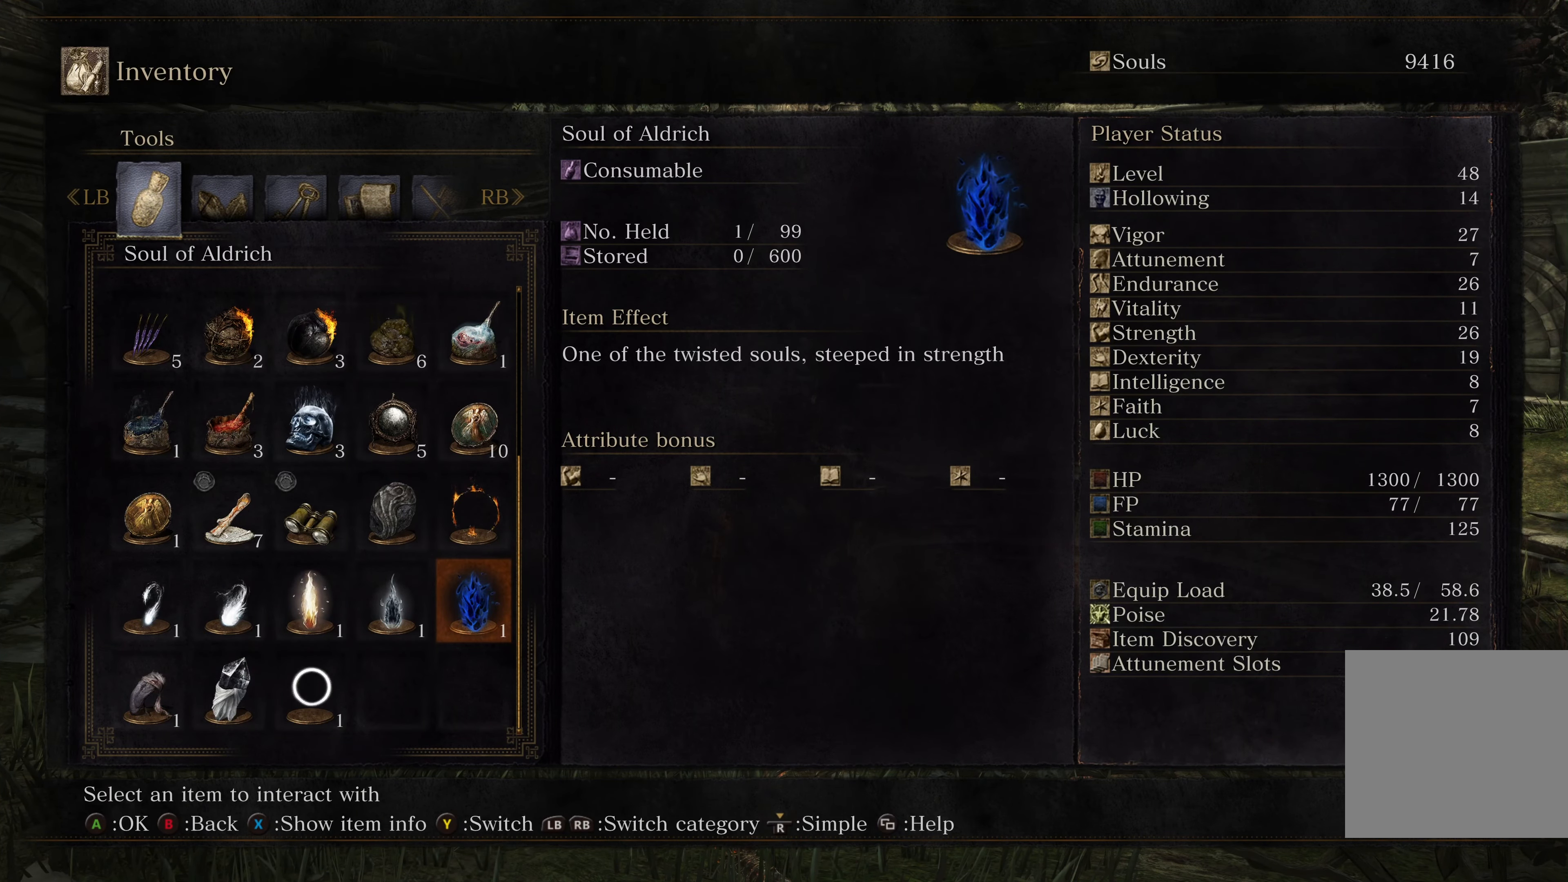
{"buttons": [], "left_stick": "center", "right_stick": "center", "events": []}
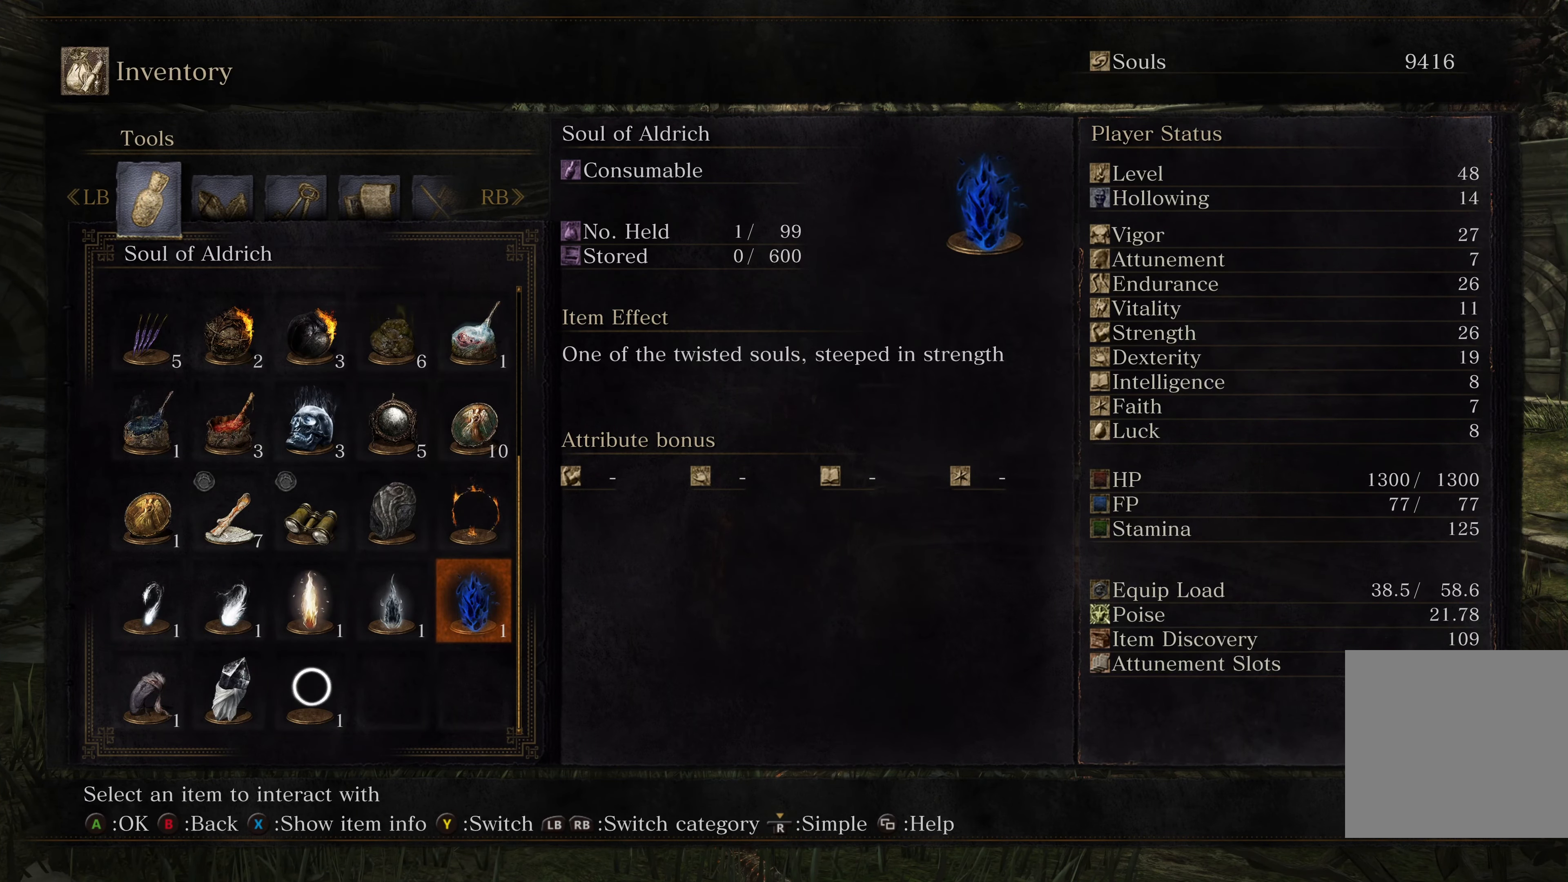
{"buttons": [], "left_stick": "center", "right_stick": "center", "events": [[216, "X", "down"], [283, "X", "up"]]}